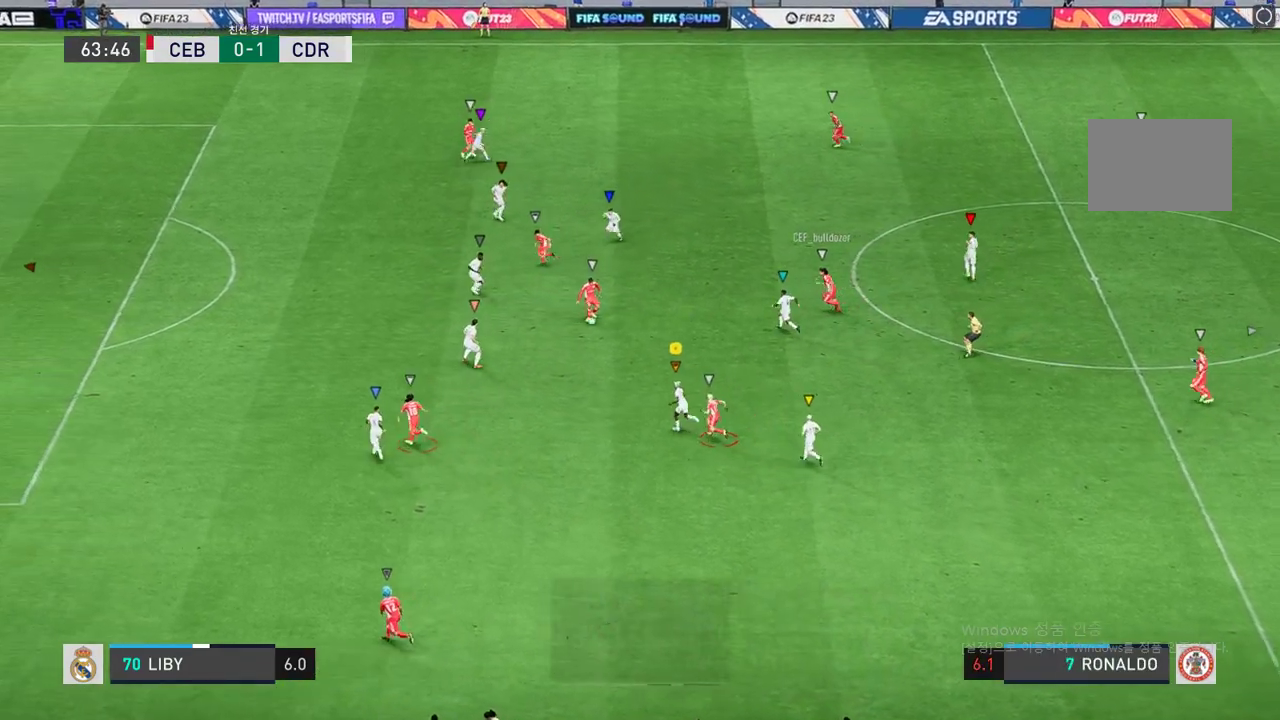
Gameplay with a controller (Xbox layout); each line is a JSON object with the inputs held at the frame after it. "events" lists button and stick changes between this image and that frame as [ms after this image, input, new state], when the widget could be followed in between. Not read: L3 R3.
{"buttons": ["R2"], "left_stick": "center", "right_stick": "center", "events": []}
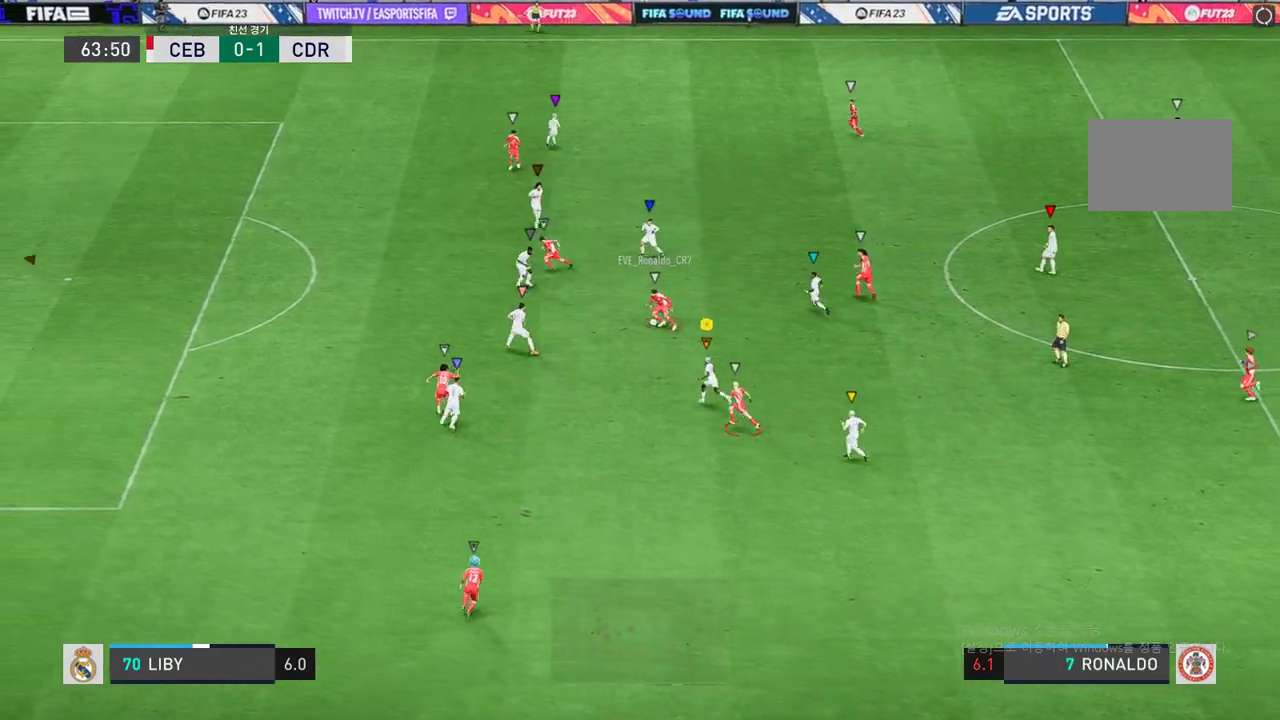
{"buttons": ["R2"], "left_stick": "center", "right_stick": "center", "events": []}
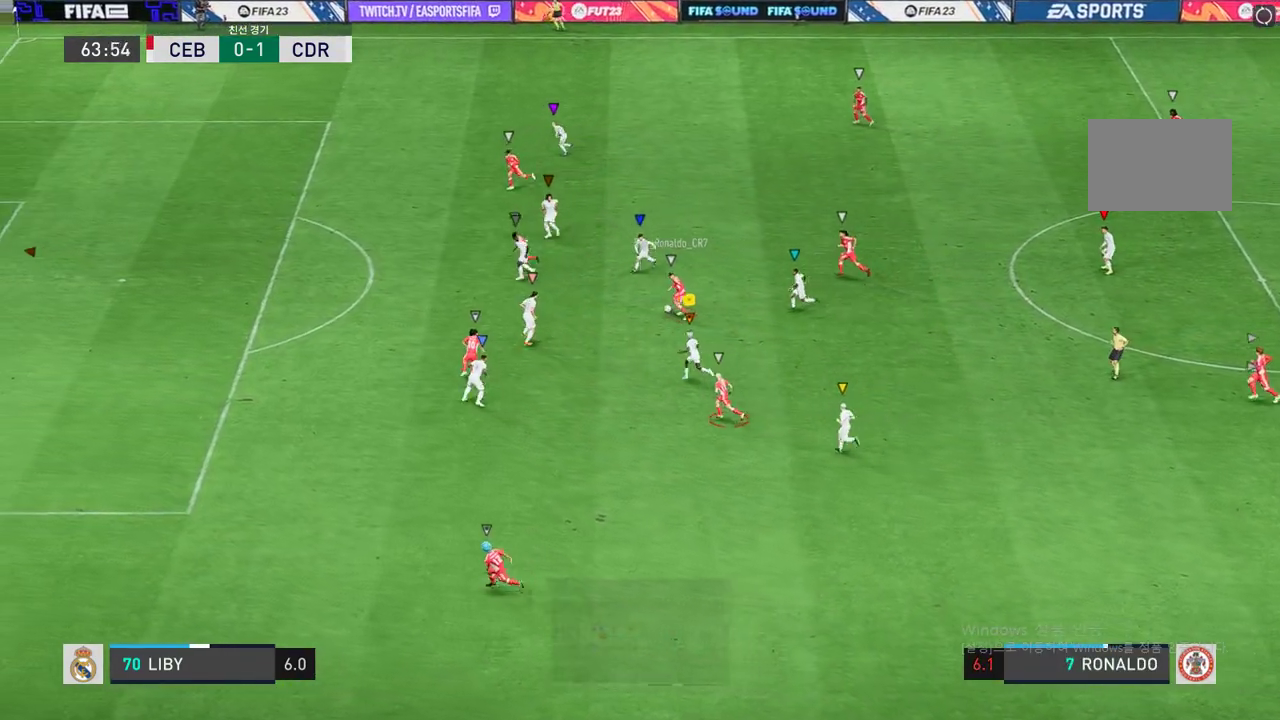
{"buttons": ["R2"], "left_stick": "center", "right_stick": "center", "events": []}
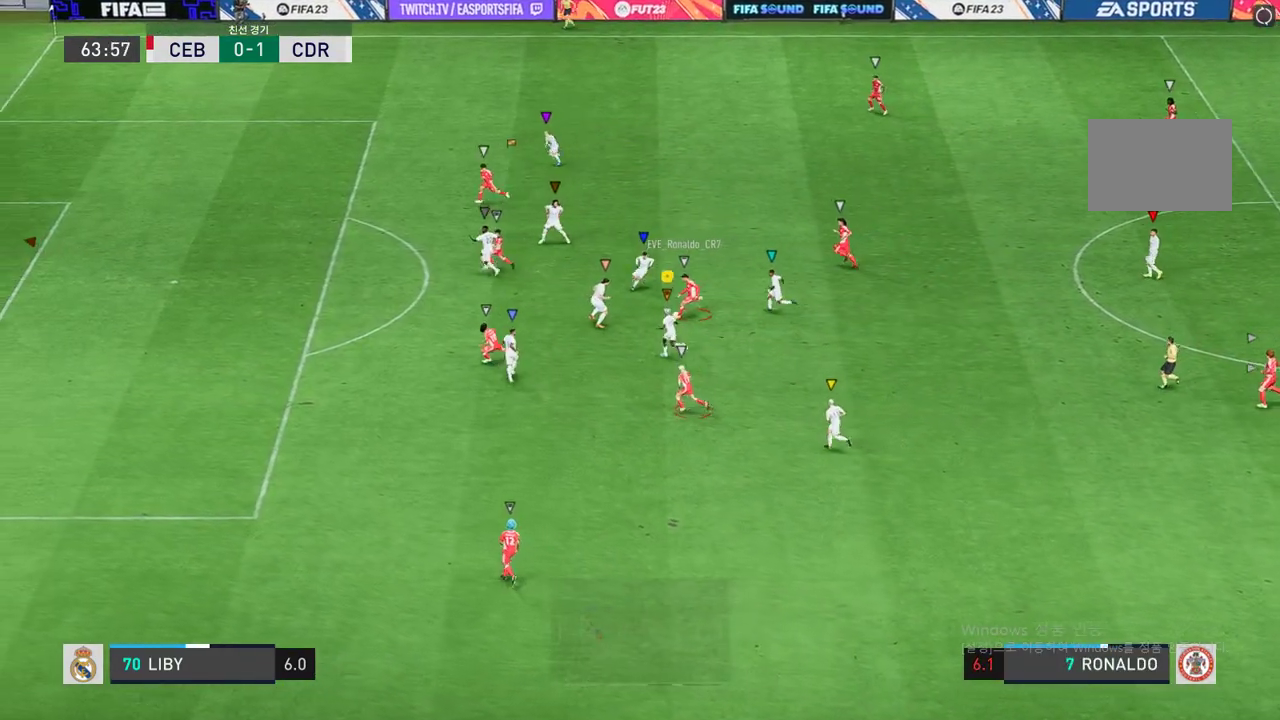
{"buttons": ["L2", "R2"], "left_stick": "down-right", "right_stick": "center", "events": [[451, "L2", "down"], [501, "left_stick", "down-right"]]}
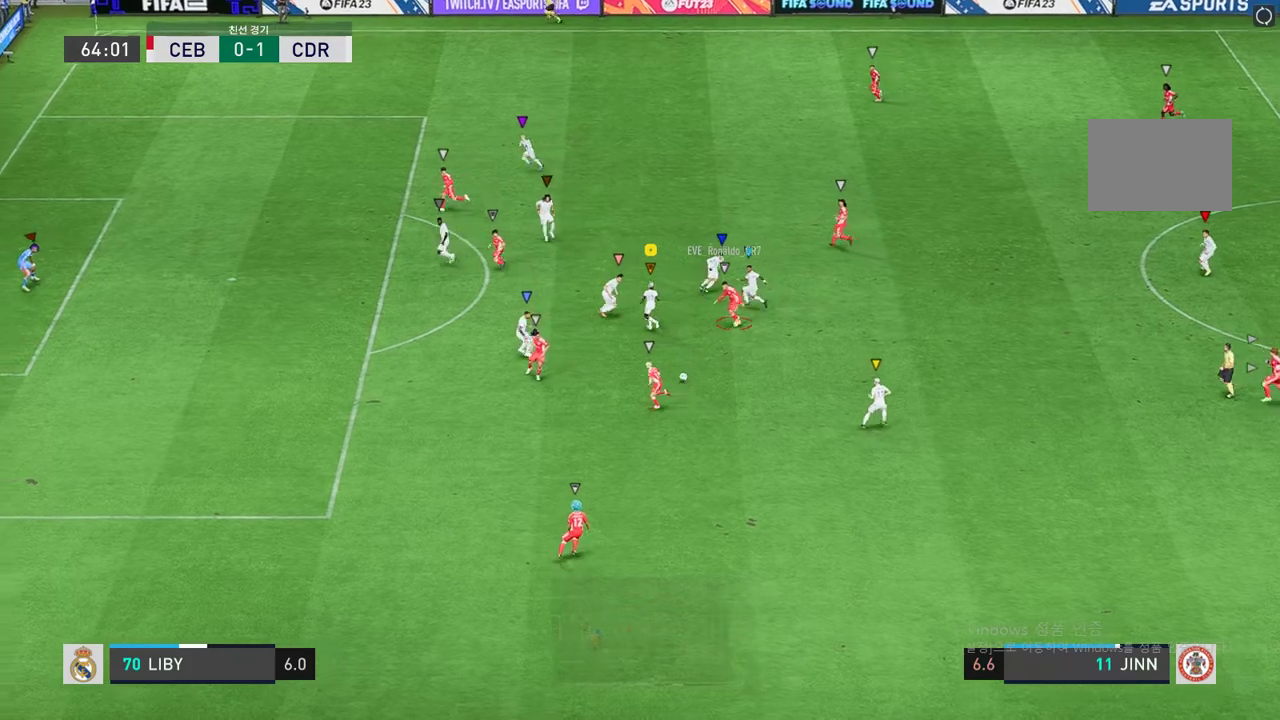
{"buttons": ["R2"], "left_stick": "down", "right_stick": "center", "events": [[50, "left_stick", "down"], [367, "L2", "up"]]}
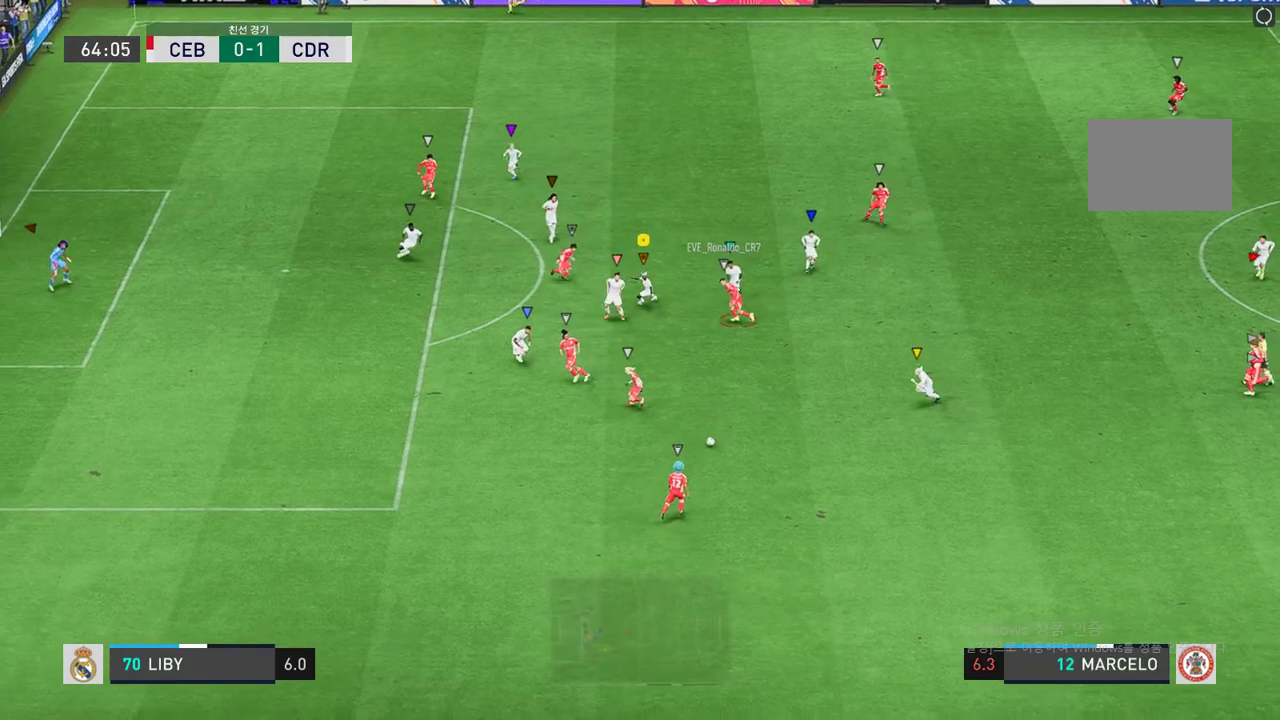
{"buttons": ["R2"], "left_stick": "down", "right_stick": "center", "events": []}
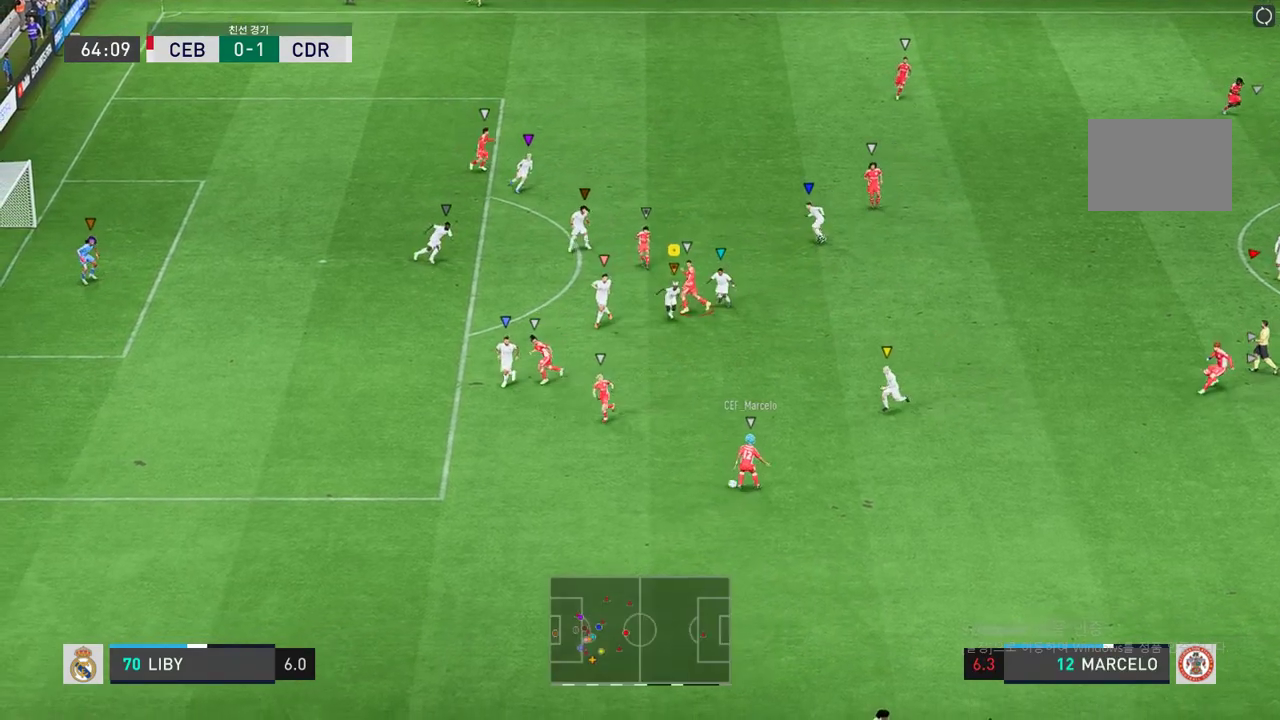
{"buttons": ["R2"], "left_stick": "down", "right_stick": "center", "events": []}
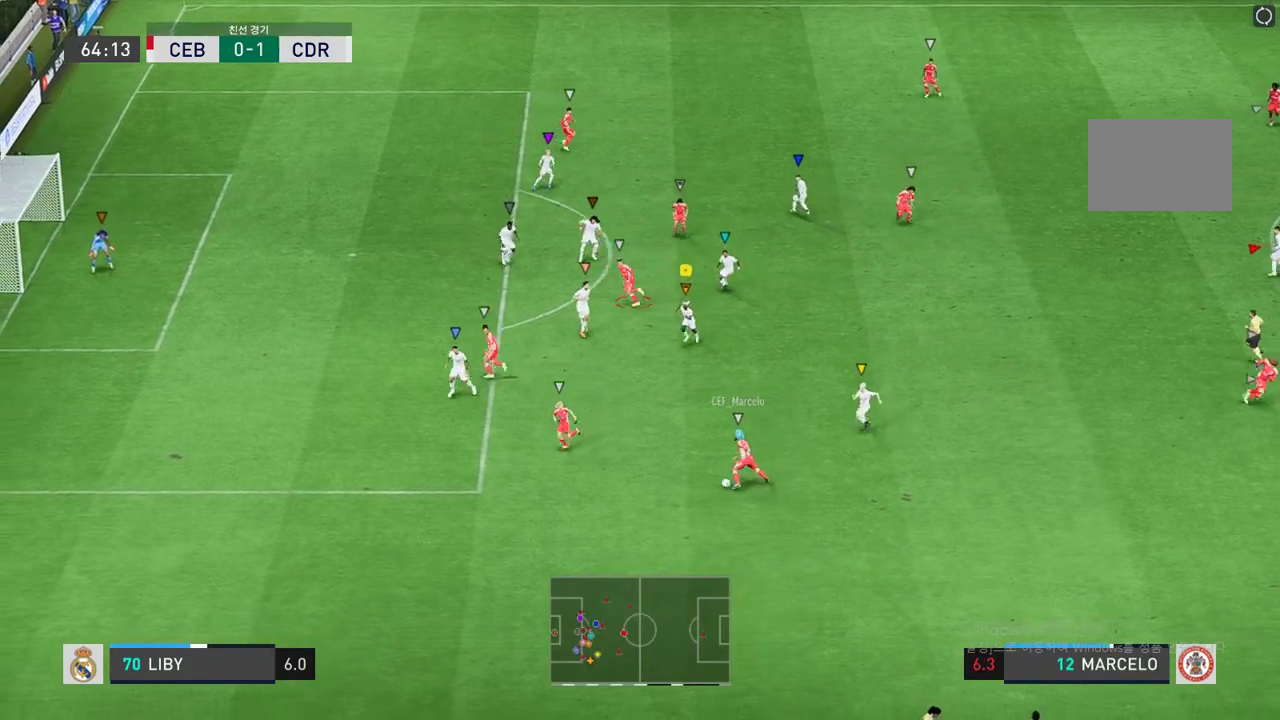
{"buttons": ["R2"], "left_stick": "down", "right_stick": "center", "events": []}
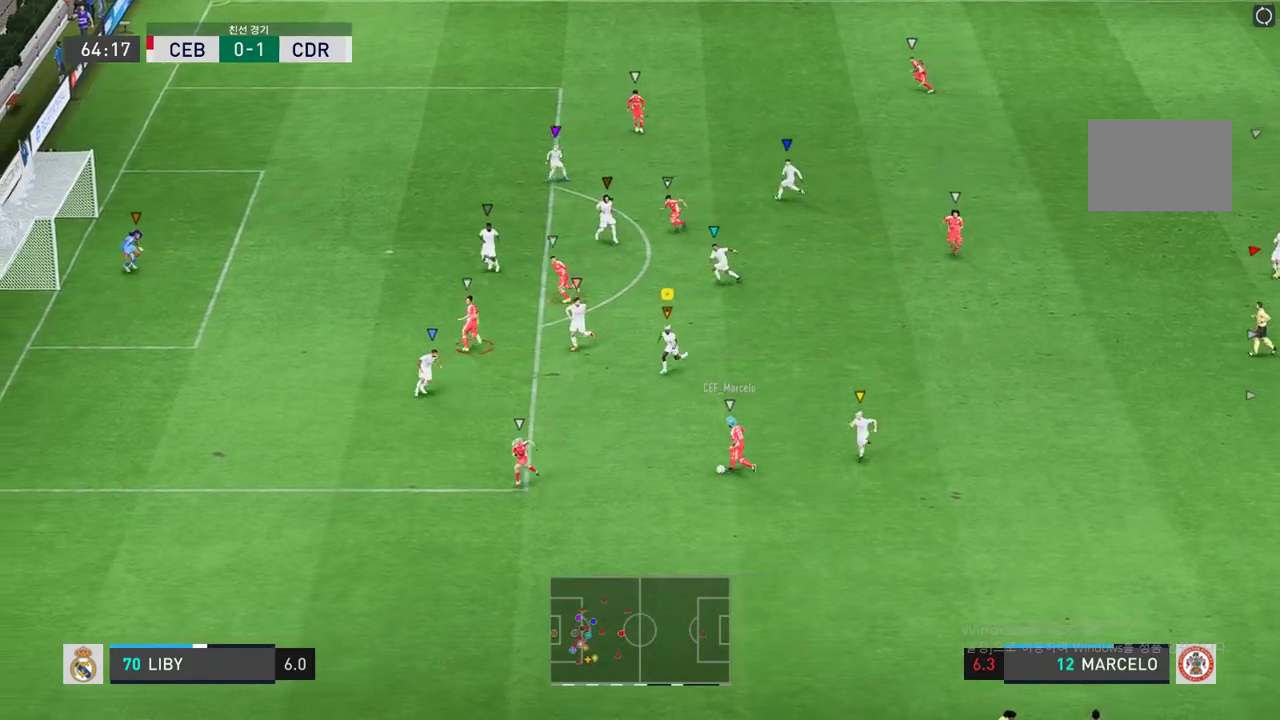
{"buttons": ["L2", "R2"], "left_stick": "down-right", "right_stick": "center", "events": [[384, "L2", "down"], [384, "left_stick", "down-right"]]}